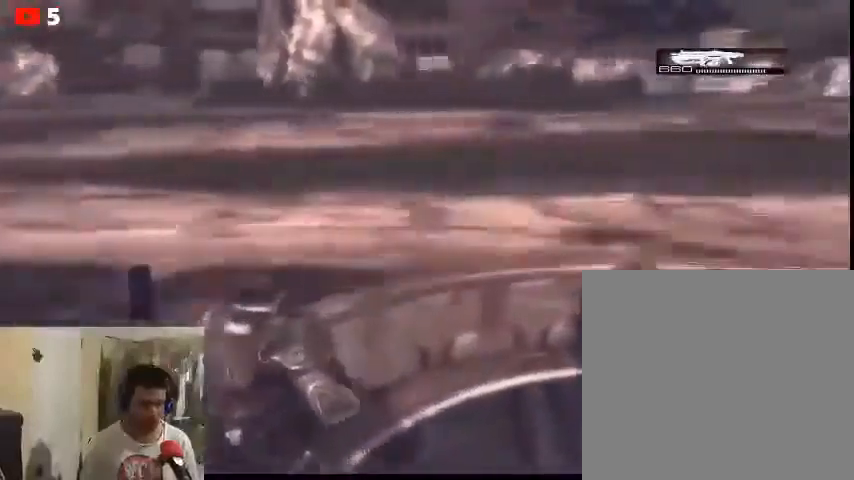
Gameplay with a controller (Xbox layout); each line is a JSON object with the inputs held at the frame after it. "events" lists button and stick changes between this image and that frame as [ms after this image, input, new state], when the widget could be followed in between.
{"buttons": [], "left_stick": "center", "right_stick": "center", "events": [[167, "right_stick", "left"], [200, "left_stick", "left"], [467, "right_stick", "center"], [500, "left_stick", "center"]]}
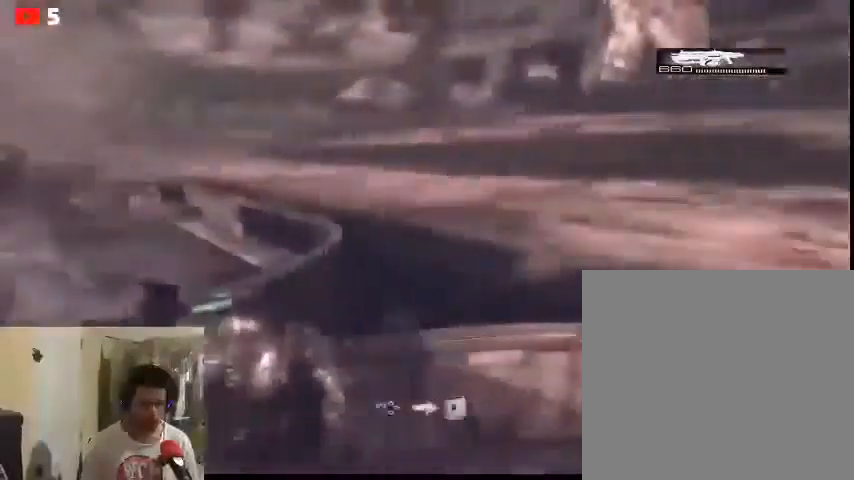
{"buttons": [], "left_stick": "down", "right_stick": "center", "events": [[67, "X", "down"], [133, "X", "up"], [233, "X", "down"], [300, "X", "up"], [467, "left_stick", "down"]]}
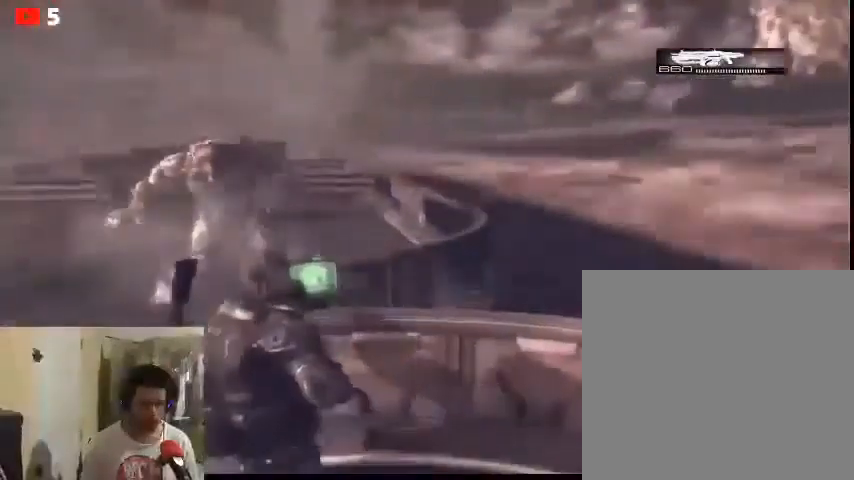
{"buttons": [], "left_stick": "down-left", "right_stick": "center", "events": [[467, "left_stick", "down-left"]]}
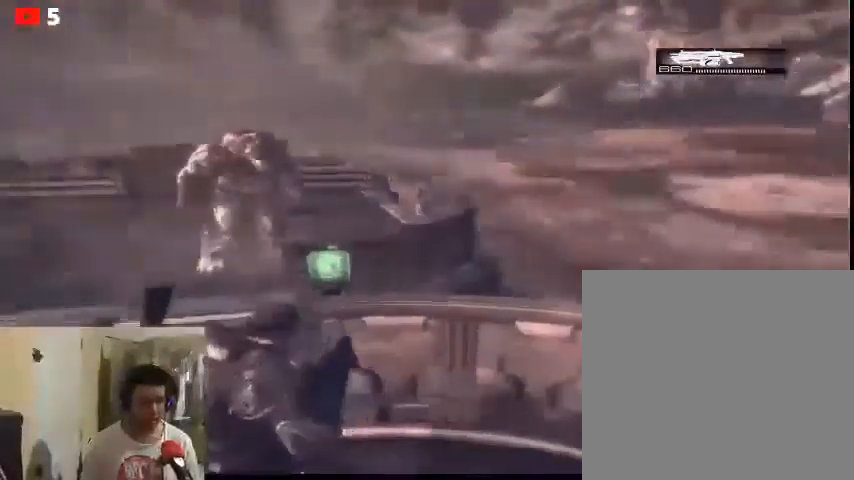
{"buttons": [], "left_stick": "down-left", "right_stick": "center", "events": []}
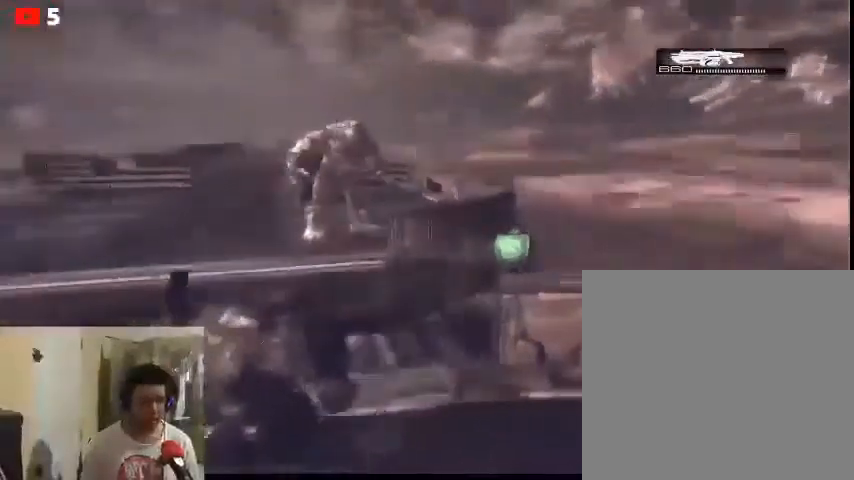
{"buttons": [], "left_stick": "down-left", "right_stick": "center", "events": []}
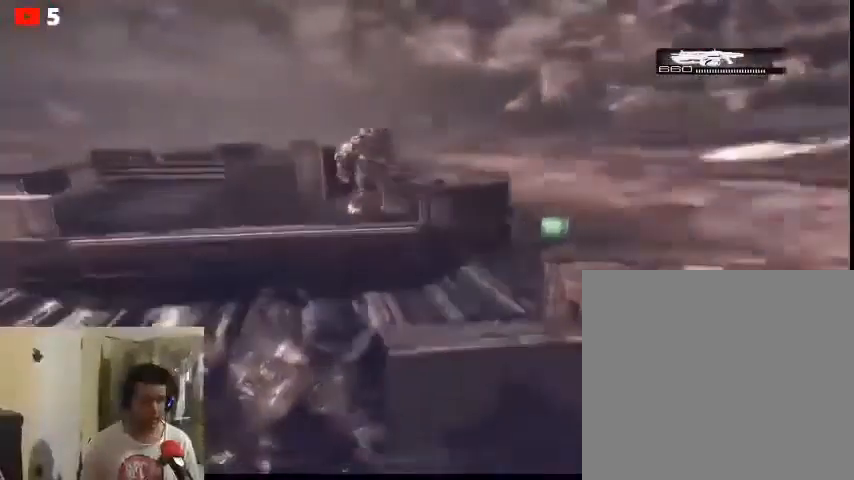
{"buttons": [], "left_stick": "down-left", "right_stick": "center", "events": []}
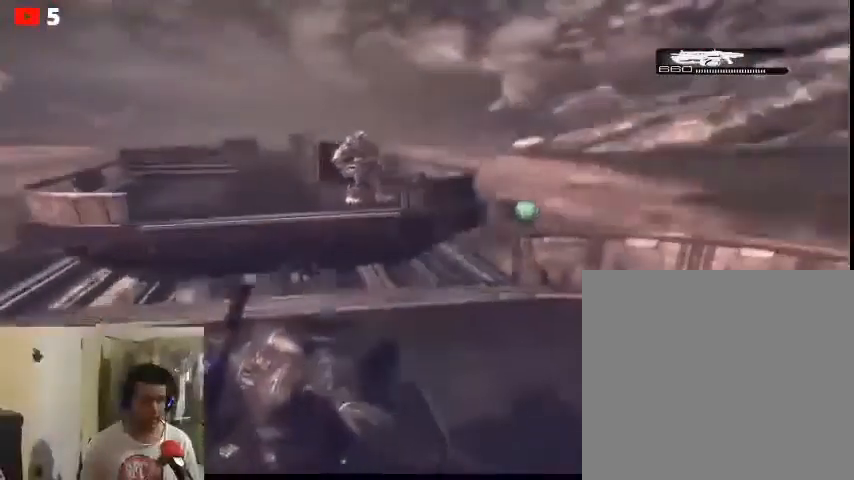
{"buttons": [], "left_stick": "down-left", "right_stick": "center", "events": []}
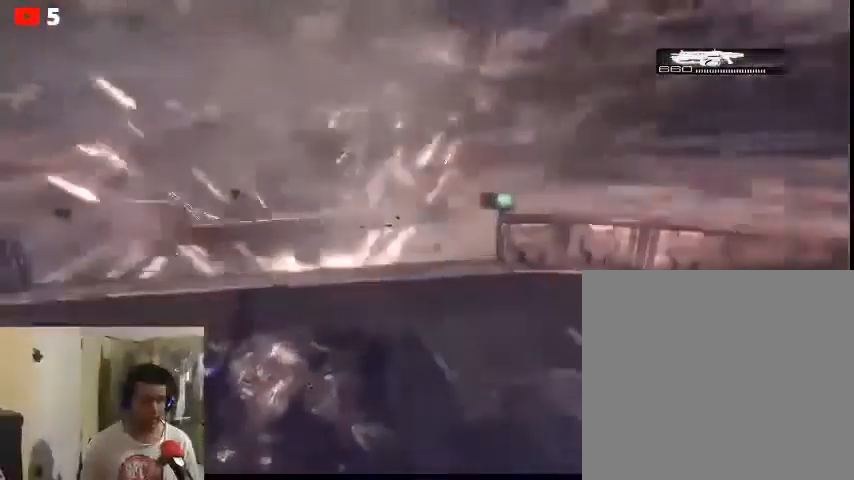
{"buttons": [], "left_stick": "down-left", "right_stick": "center", "events": []}
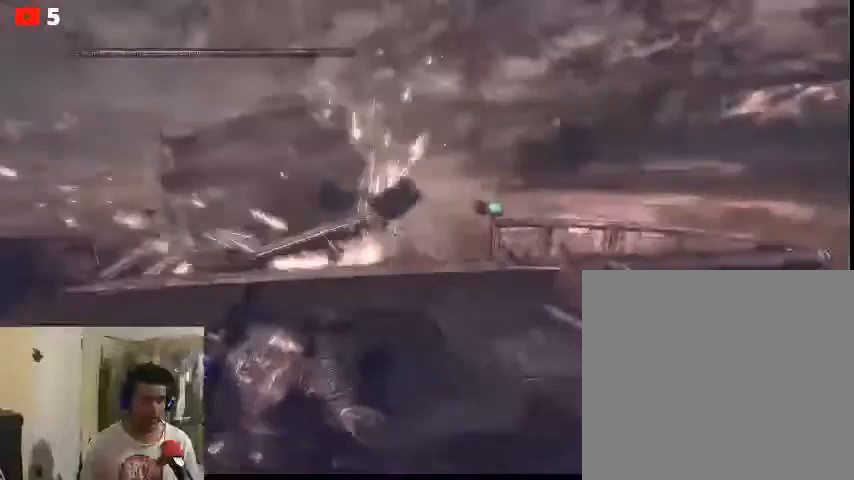
{"buttons": [], "left_stick": "down", "right_stick": "center", "events": [[33, "left_stick", "down"]]}
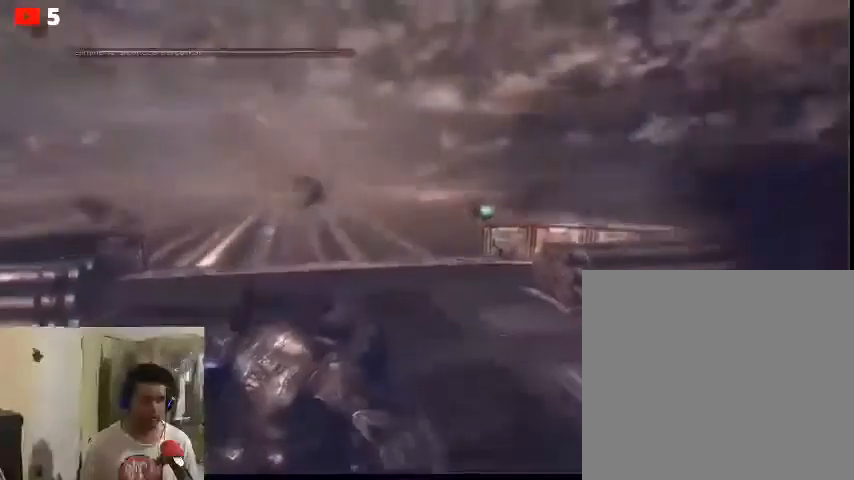
{"buttons": [], "left_stick": "center", "right_stick": "center", "events": [[267, "right_stick", "right"], [433, "left_stick", "center"], [467, "right_stick", "center"]]}
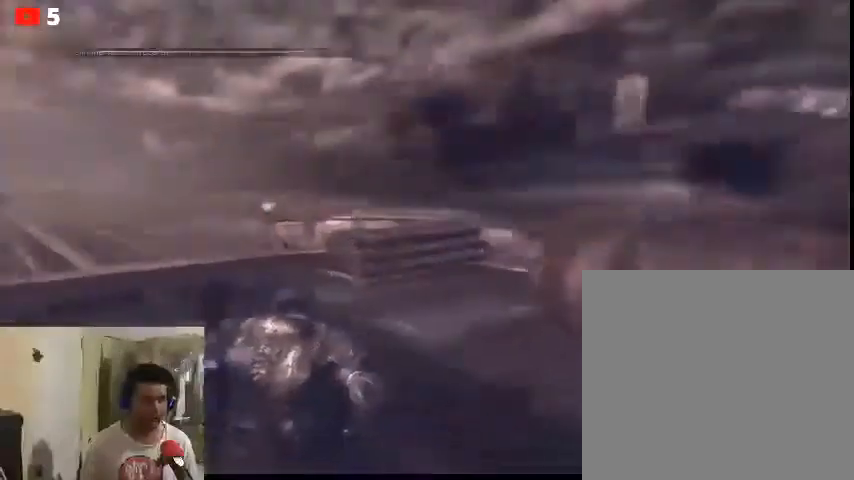
{"buttons": [], "left_stick": "center", "right_stick": "center", "events": []}
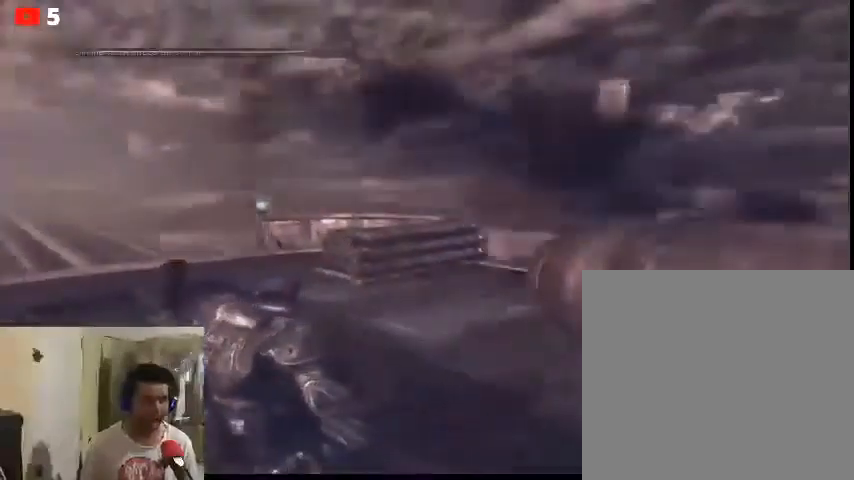
{"buttons": [], "left_stick": "center", "right_stick": "center", "events": []}
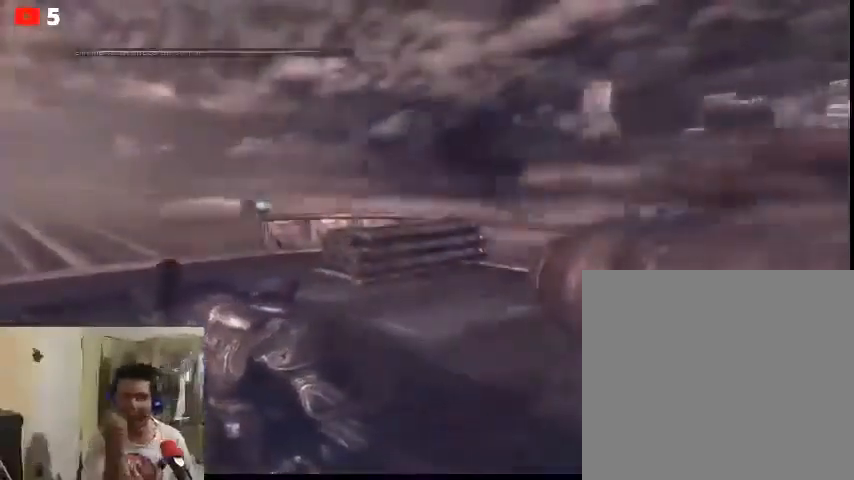
{"buttons": [], "left_stick": "center", "right_stick": "center", "events": []}
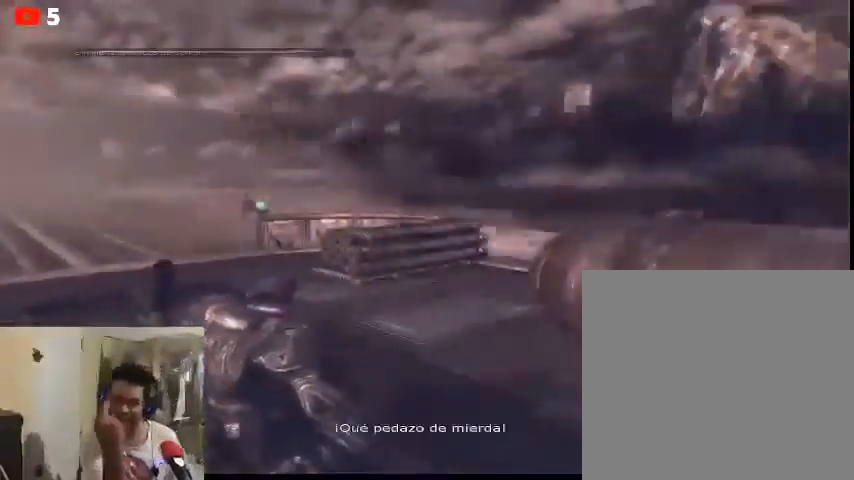
{"buttons": [], "left_stick": "center", "right_stick": "center", "events": []}
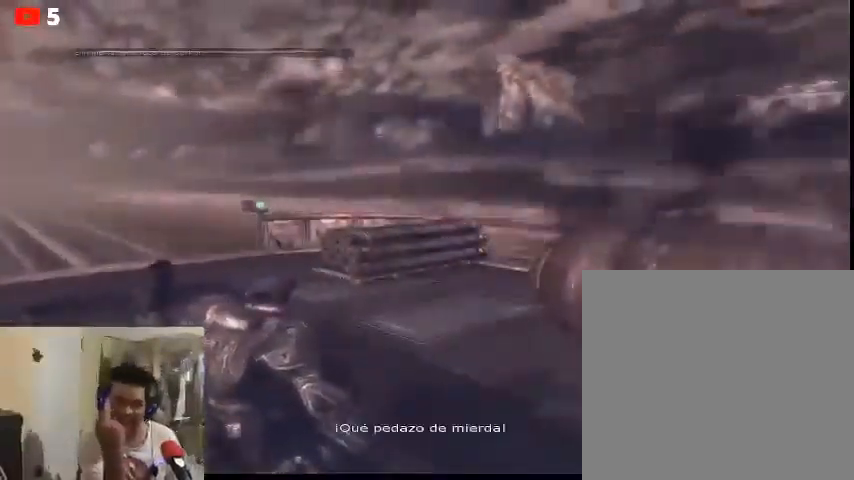
{"buttons": [], "left_stick": "center", "right_stick": "center", "events": []}
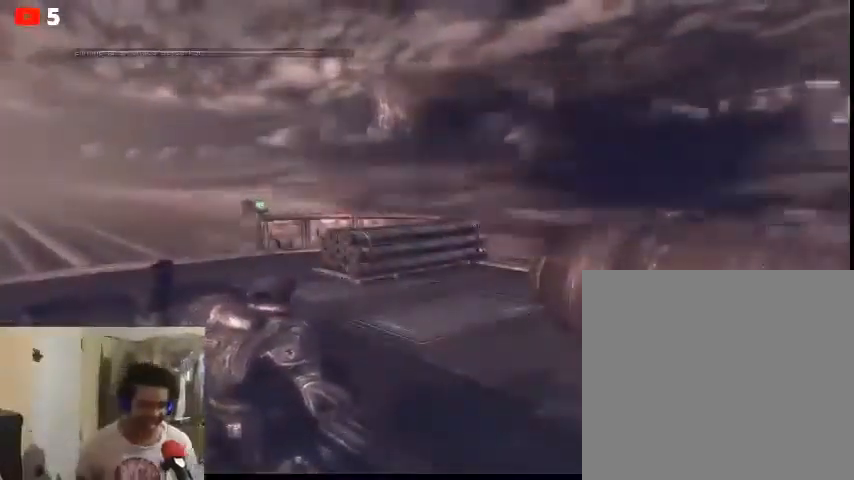
{"buttons": [], "left_stick": "right", "right_stick": "right", "events": [[200, "right_stick", "up-right"], [400, "right_stick", "right"], [433, "left_stick", "right"]]}
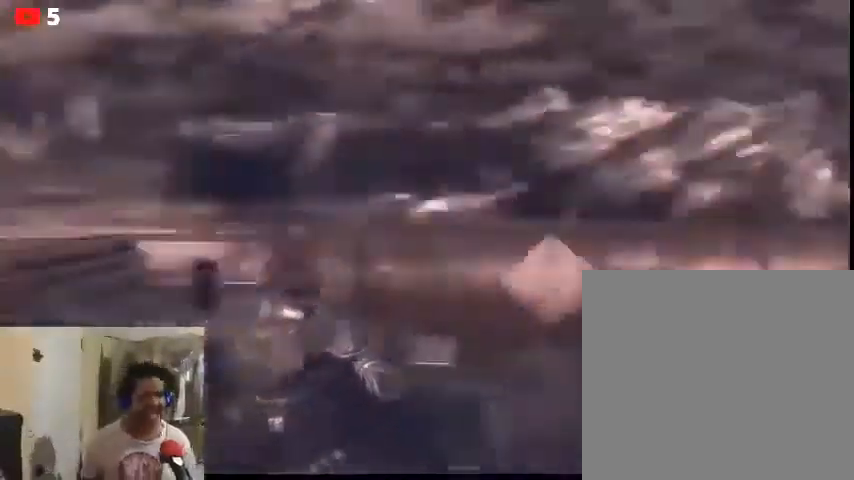
{"buttons": [], "left_stick": "up-right", "right_stick": "right", "events": [[33, "left_stick", "up-right"]]}
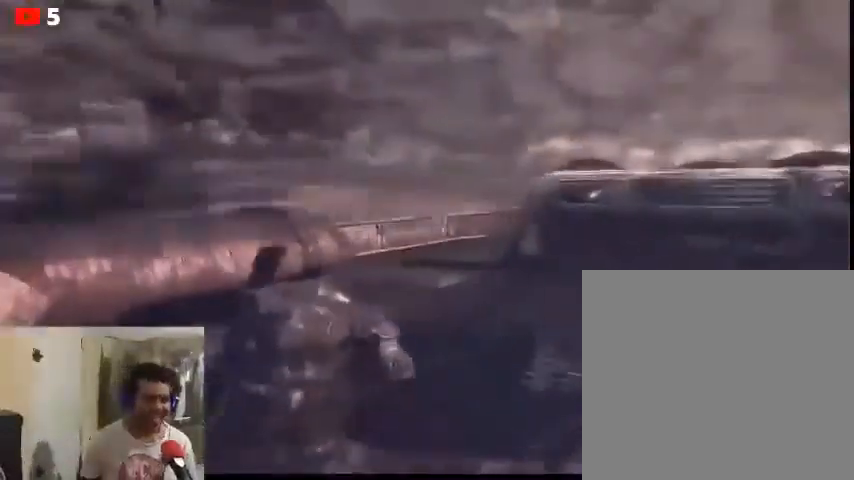
{"buttons": ["A"], "left_stick": "up-right", "right_stick": "right", "events": [[67, "A", "down"]]}
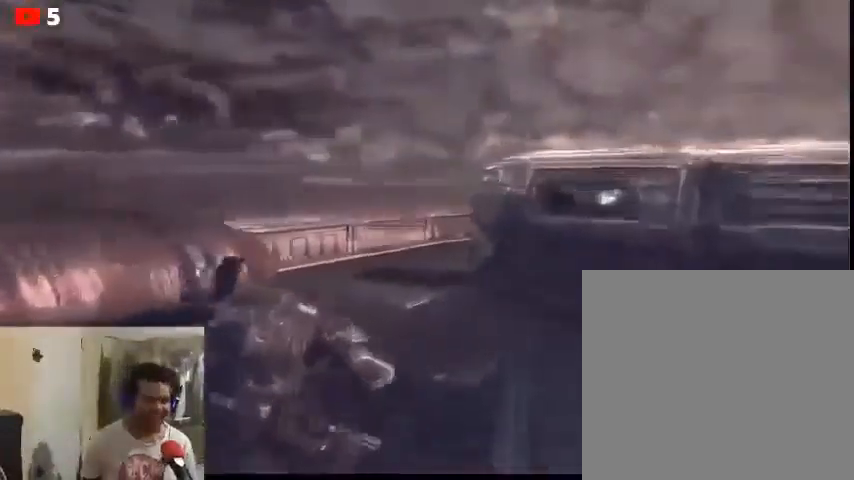
{"buttons": [], "left_stick": "right", "right_stick": "up-right", "events": [[333, "A", "up"], [333, "right_stick", "center"], [467, "left_stick", "right"], [500, "right_stick", "up-right"]]}
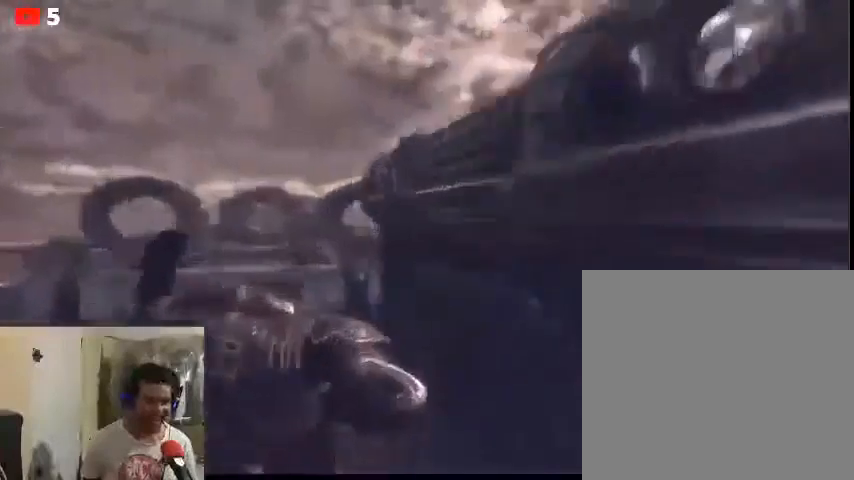
{"buttons": [], "left_stick": "up", "right_stick": "center", "events": [[100, "right_stick", "center"], [200, "left_stick", "up"]]}
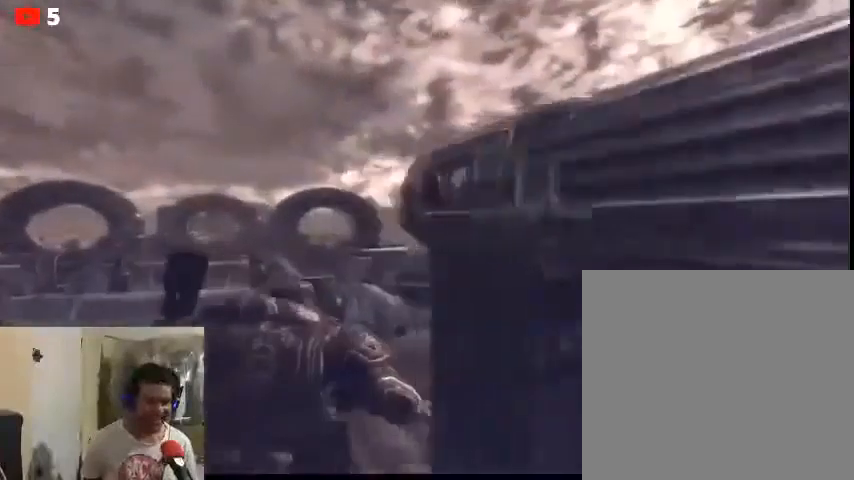
{"buttons": [], "left_stick": "up-right", "right_stick": "center", "events": [[367, "left_stick", "up-right"]]}
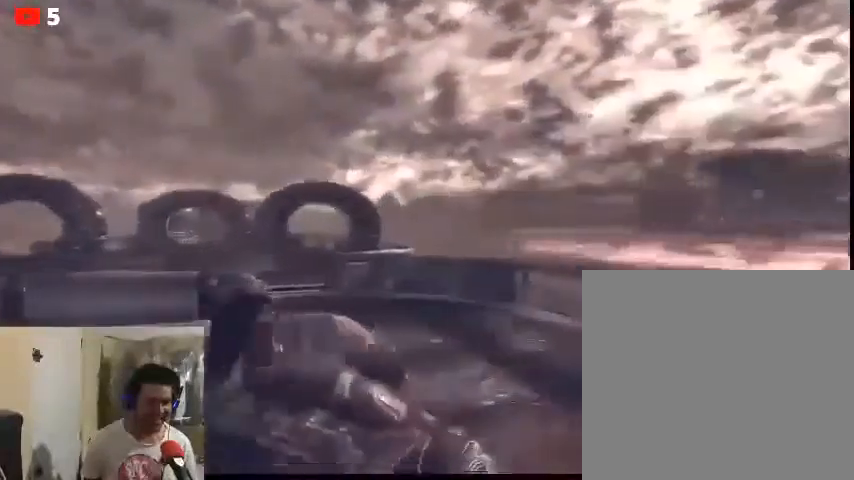
{"buttons": [], "left_stick": "up-right", "right_stick": "center", "events": []}
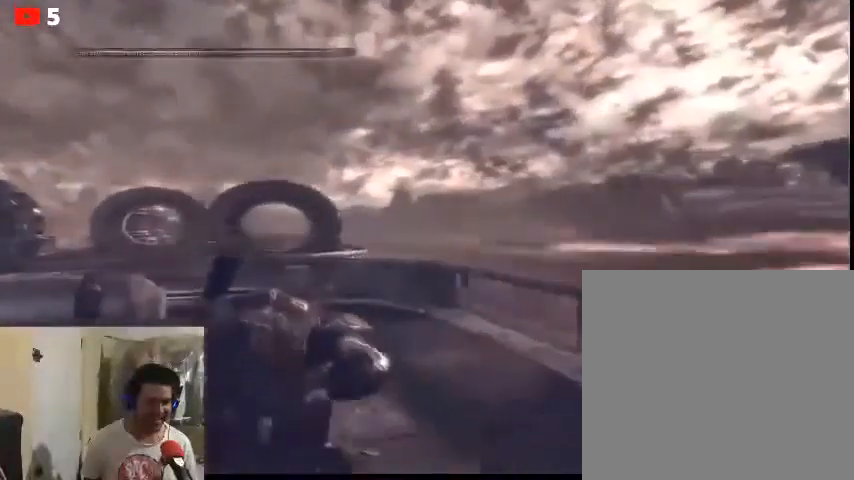
{"buttons": [], "left_stick": "up", "right_stick": "left", "events": [[133, "left_stick", "up"], [400, "right_stick", "left"]]}
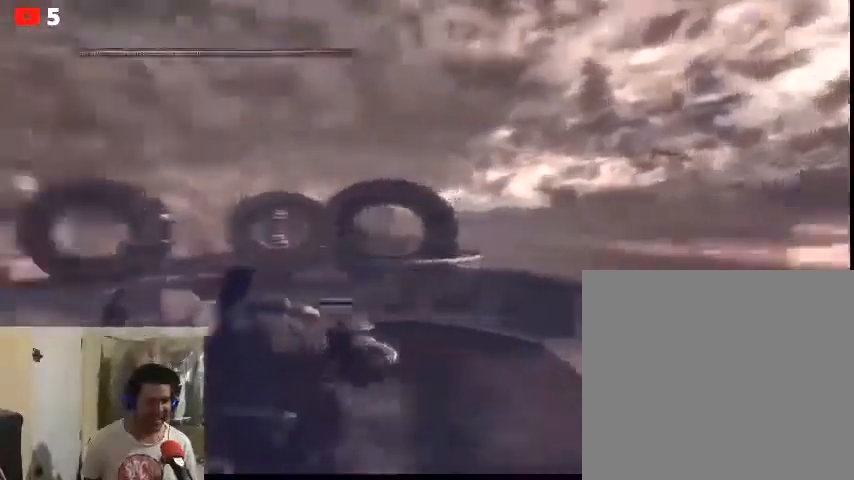
{"buttons": [], "left_stick": "up", "right_stick": "center", "events": [[133, "right_stick", "center"]]}
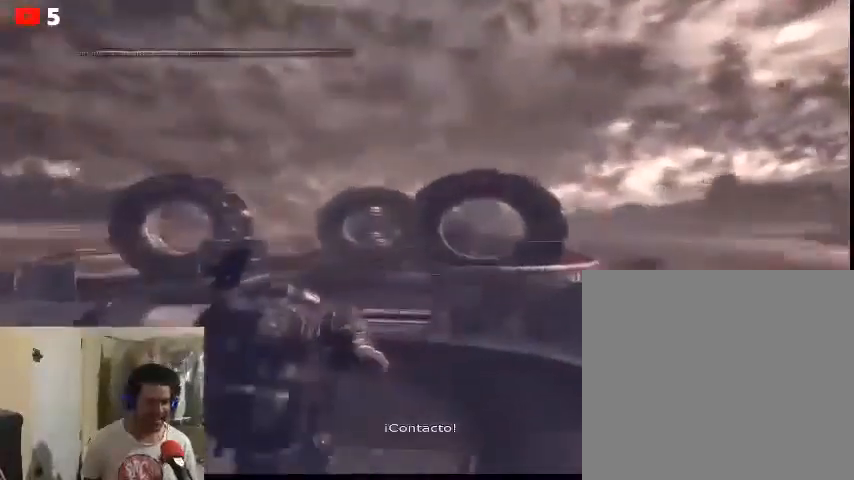
{"buttons": [], "left_stick": "up", "right_stick": "center", "events": []}
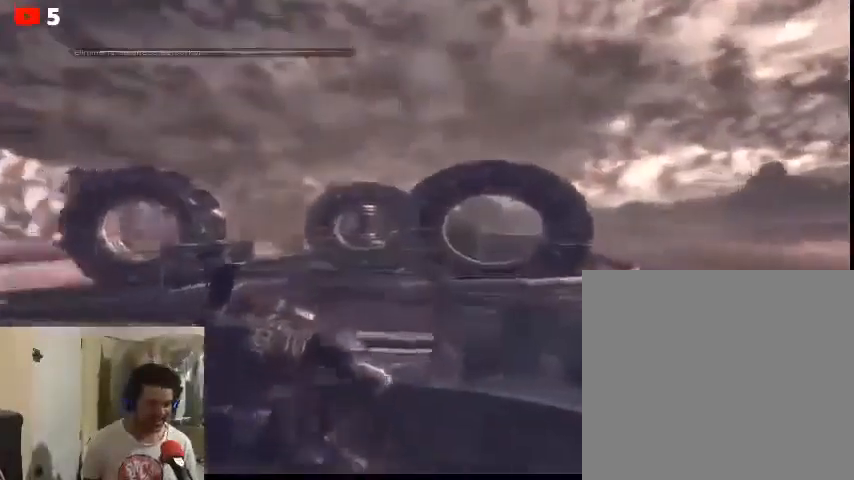
{"buttons": [], "left_stick": "up", "right_stick": "center", "events": []}
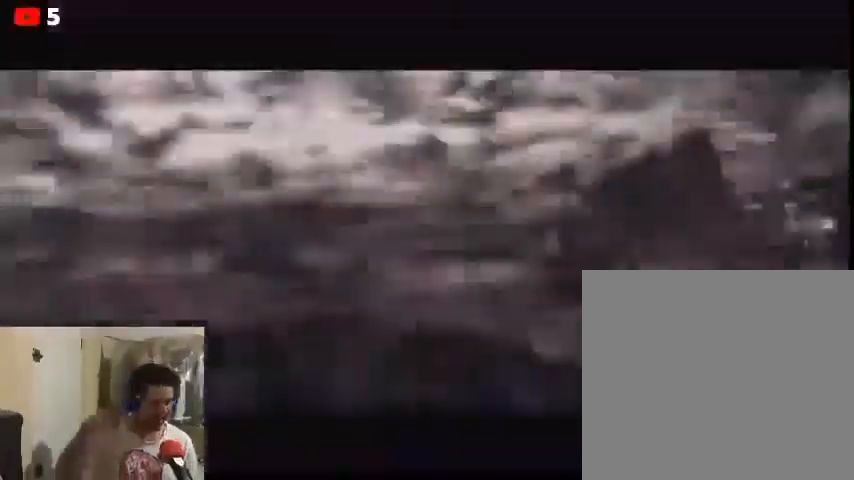
{"buttons": [], "left_stick": "center", "right_stick": "center", "events": [[167, "left_stick", "center"]]}